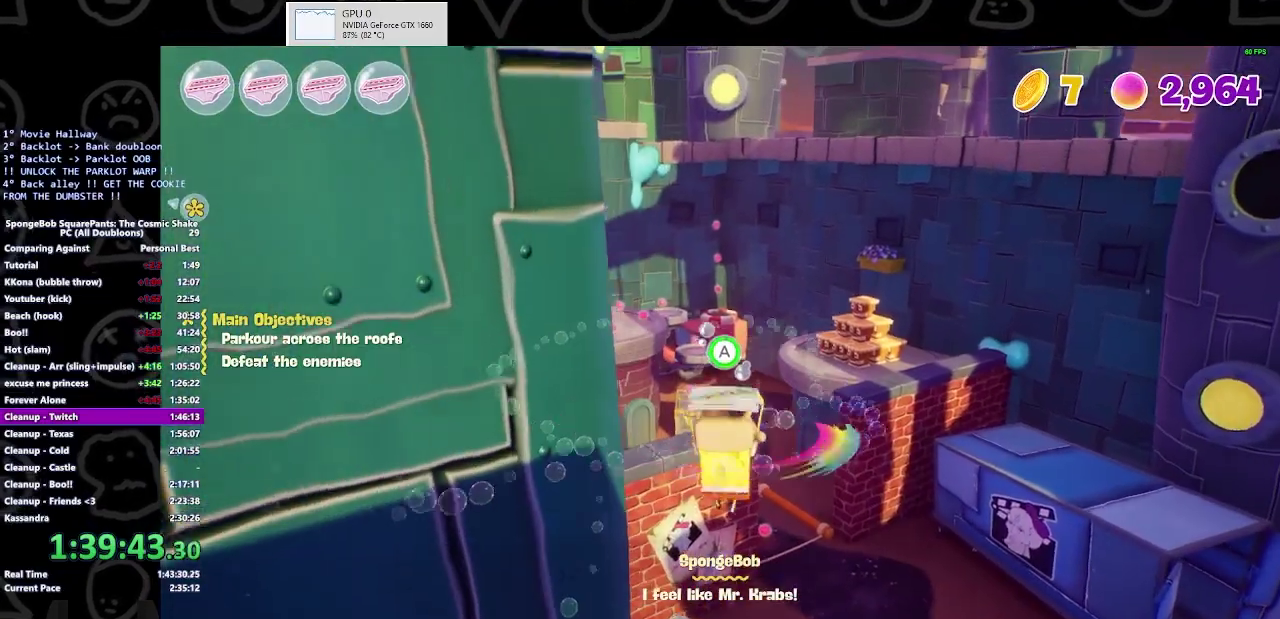
Gameplay with a controller (Xbox layout); each line is a JSON object with the inputs held at the frame after it. "events" lists button and stick changes between this image and that frame as [ms after this image, input, new state], when the widget could be followed in between. Not read: L1 L2 R1 R2.
{"buttons": ["A"], "left_stick": "up", "right_stick": "center", "events": []}
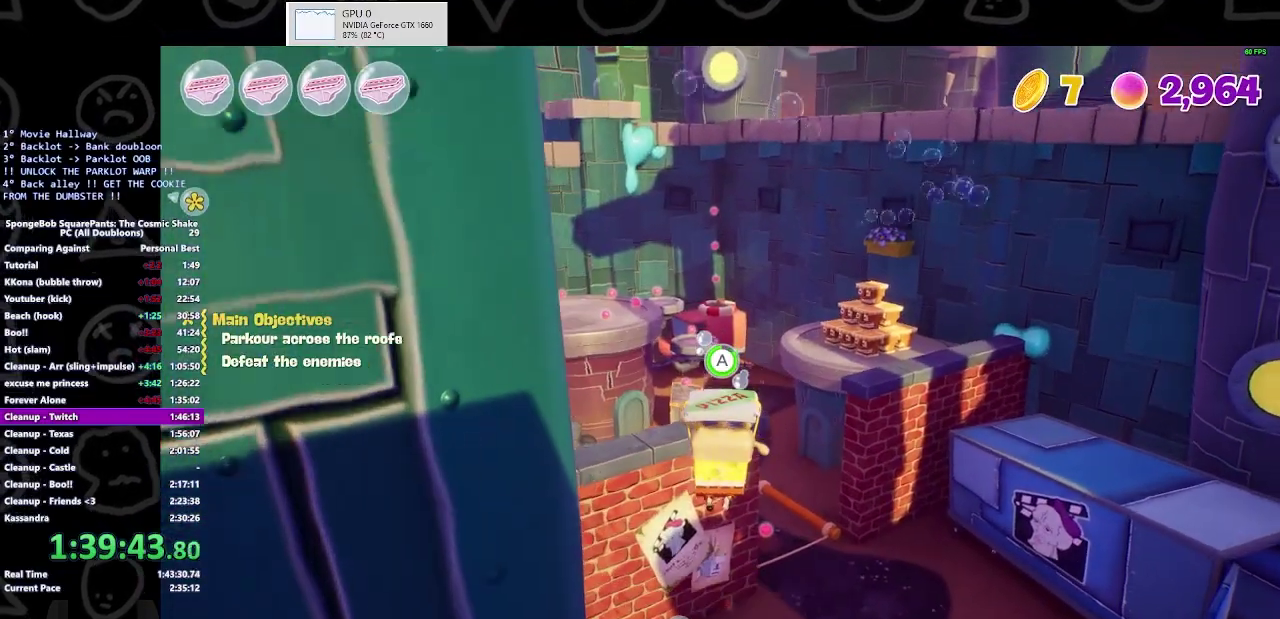
{"buttons": [], "left_stick": "up", "right_stick": "center", "events": [[200, "A", "up"]]}
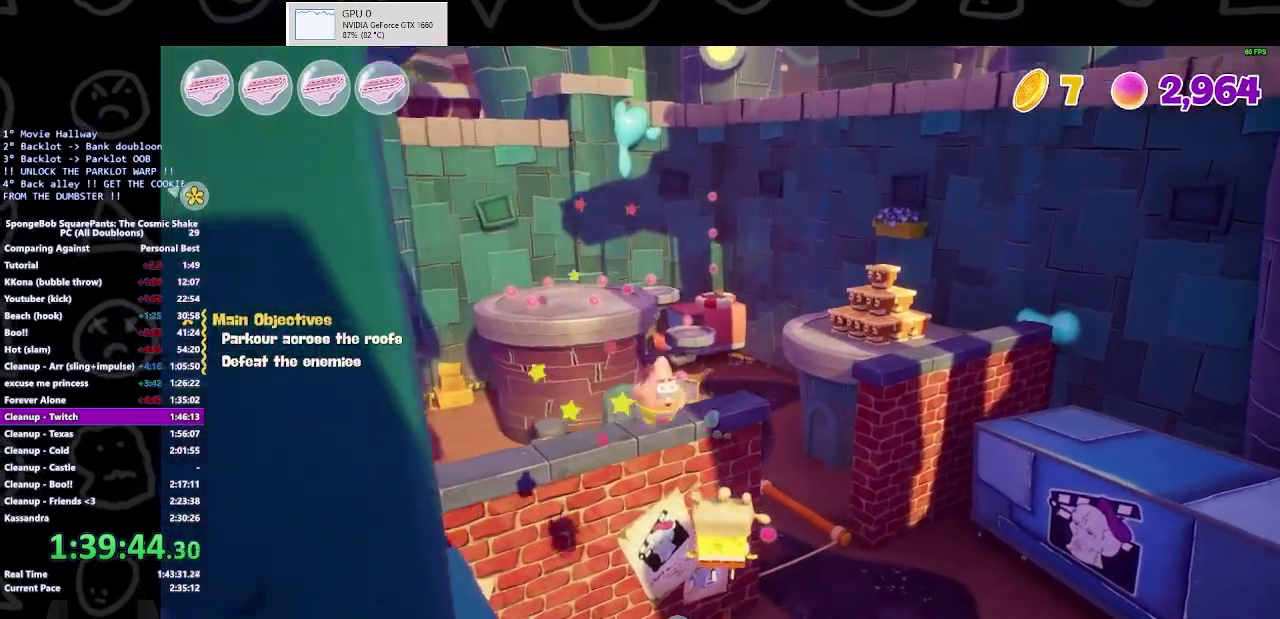
{"buttons": [], "left_stick": "up", "right_stick": "center", "events": []}
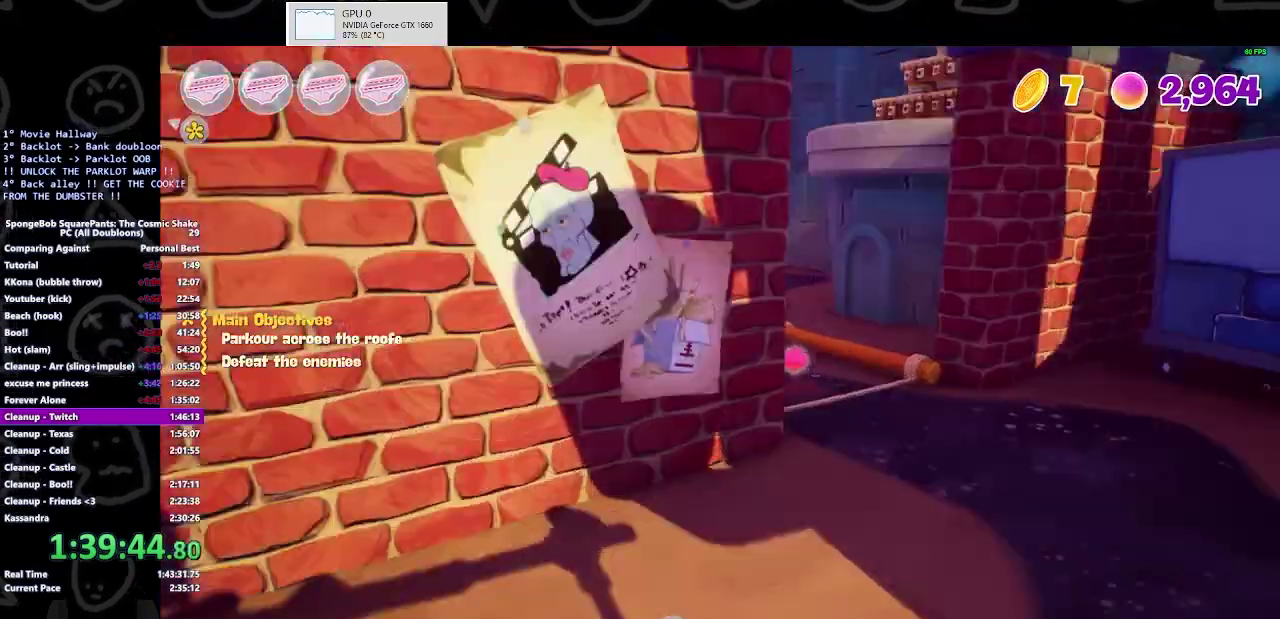
{"buttons": [], "left_stick": "up", "right_stick": "center", "events": [[167, "B", "down"], [333, "B", "up"]]}
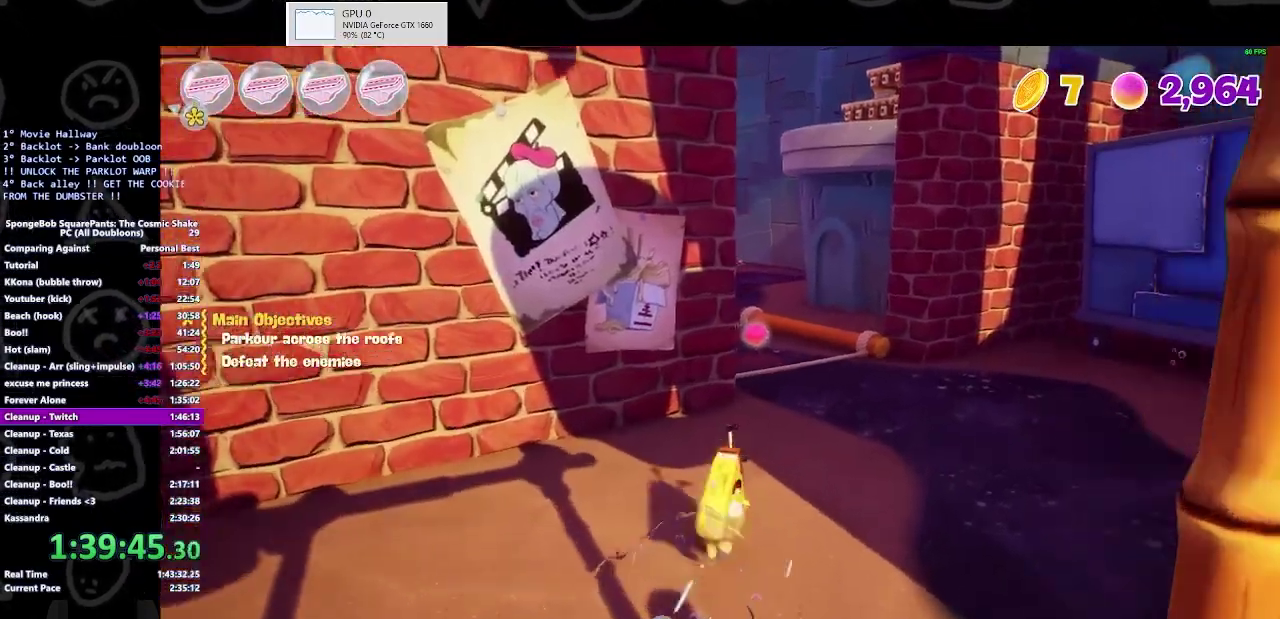
{"buttons": [], "left_stick": "up", "right_stick": "center", "events": [[233, "A", "down"], [300, "A", "up"]]}
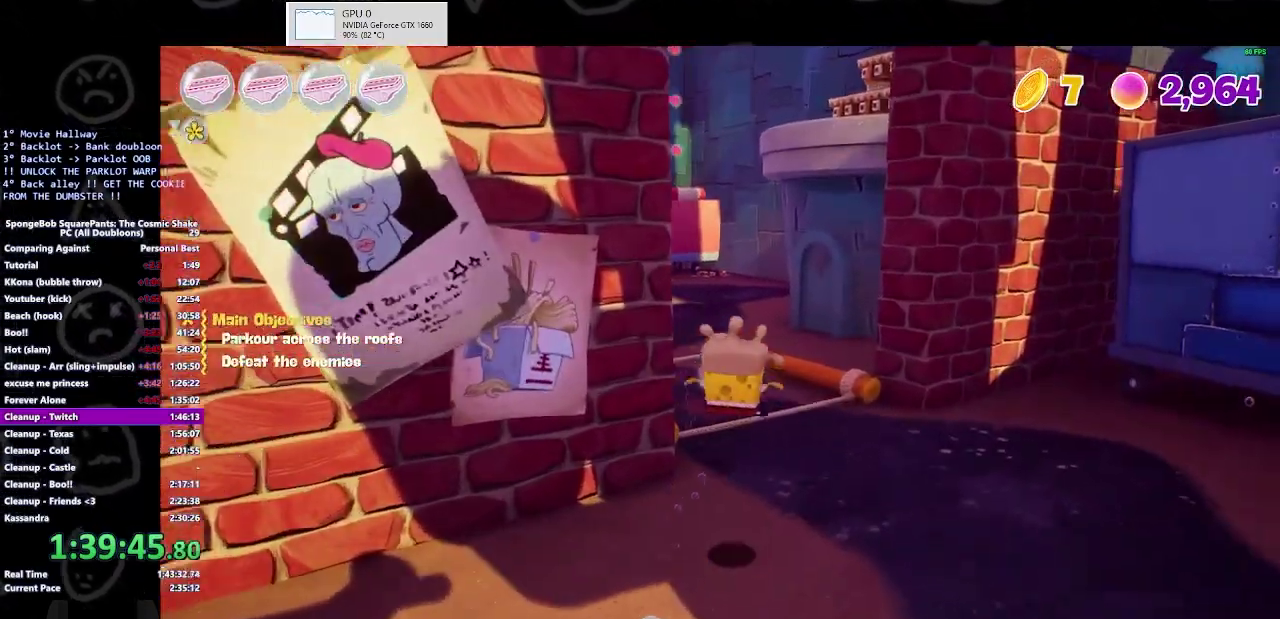
{"buttons": [], "left_stick": "up", "right_stick": "center", "events": [[300, "right_stick", "left"], [433, "right_stick", "center"]]}
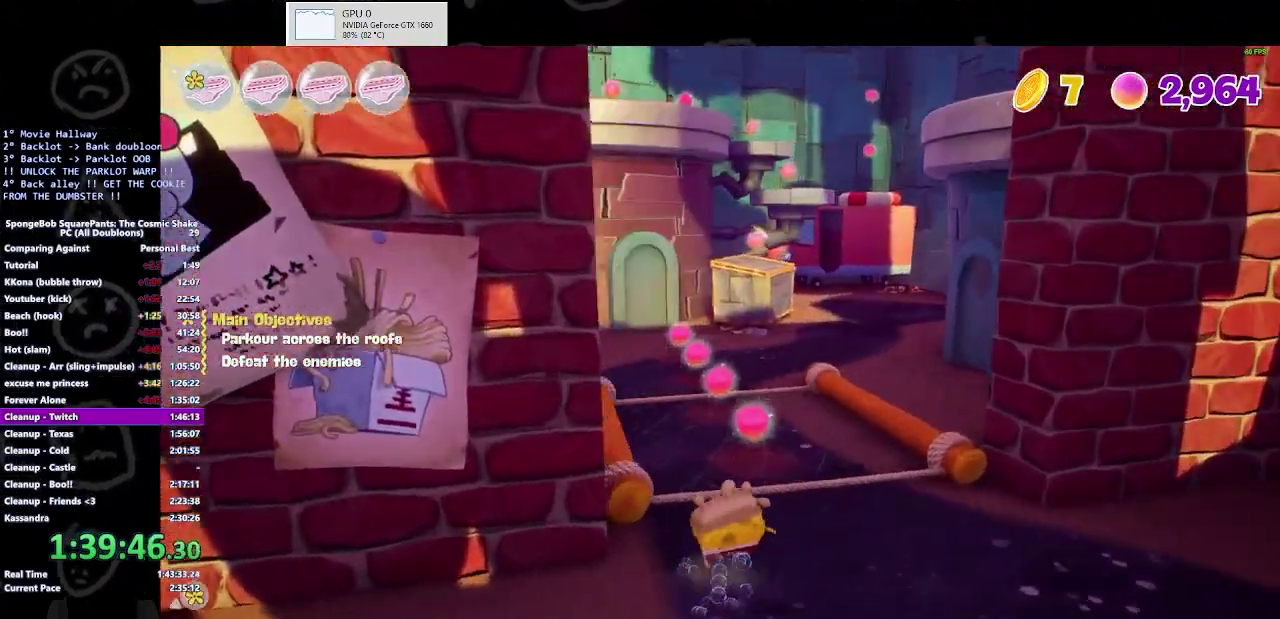
{"buttons": [], "left_stick": "up", "right_stick": "center", "events": [[100, "B", "down"], [200, "B", "up"]]}
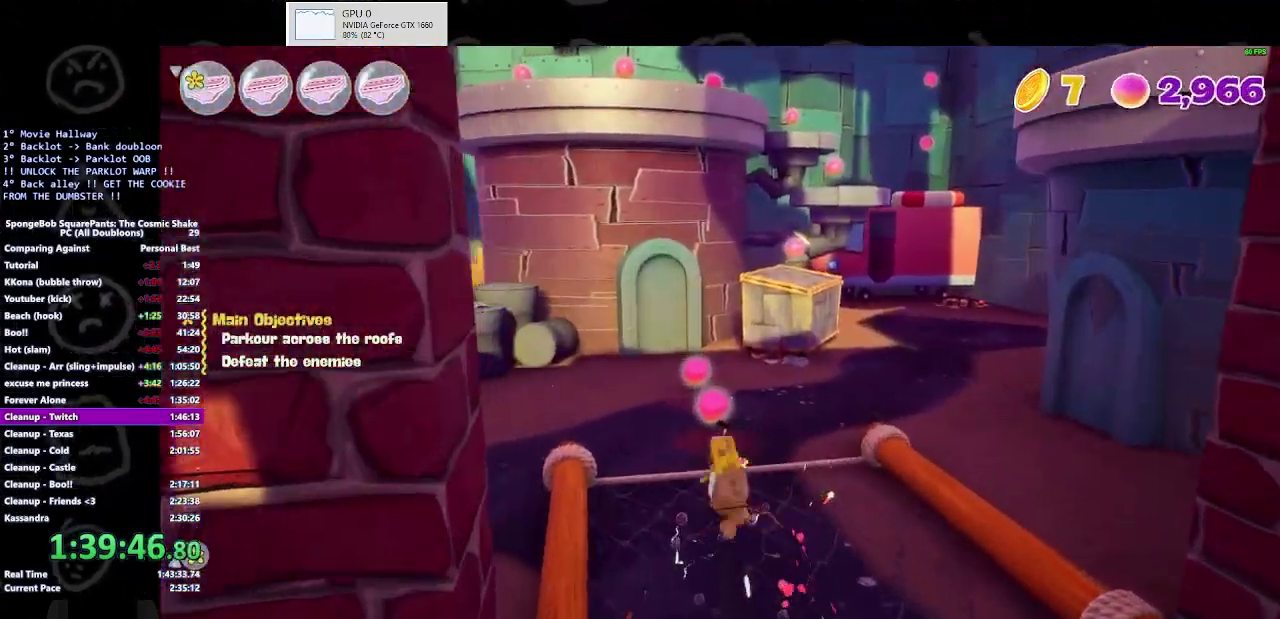
{"buttons": [], "left_stick": "up", "right_stick": "center", "events": [[100, "A", "down"], [233, "A", "up"]]}
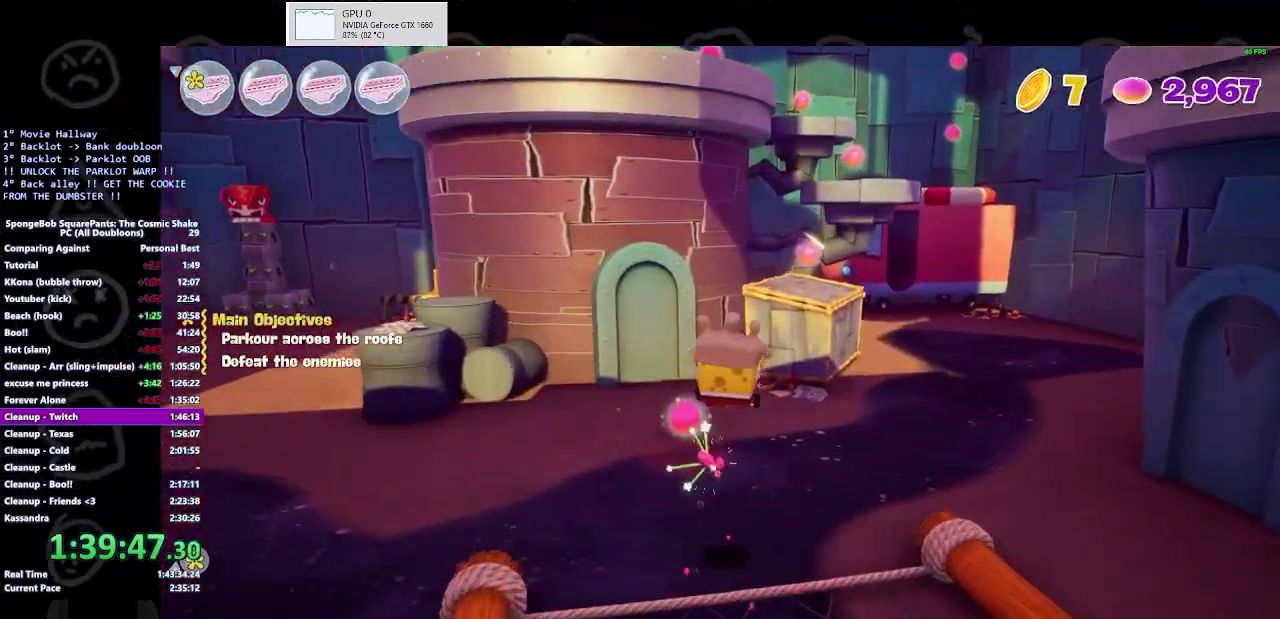
{"buttons": ["B"], "left_stick": "up", "right_stick": "center", "events": [[400, "B", "down"]]}
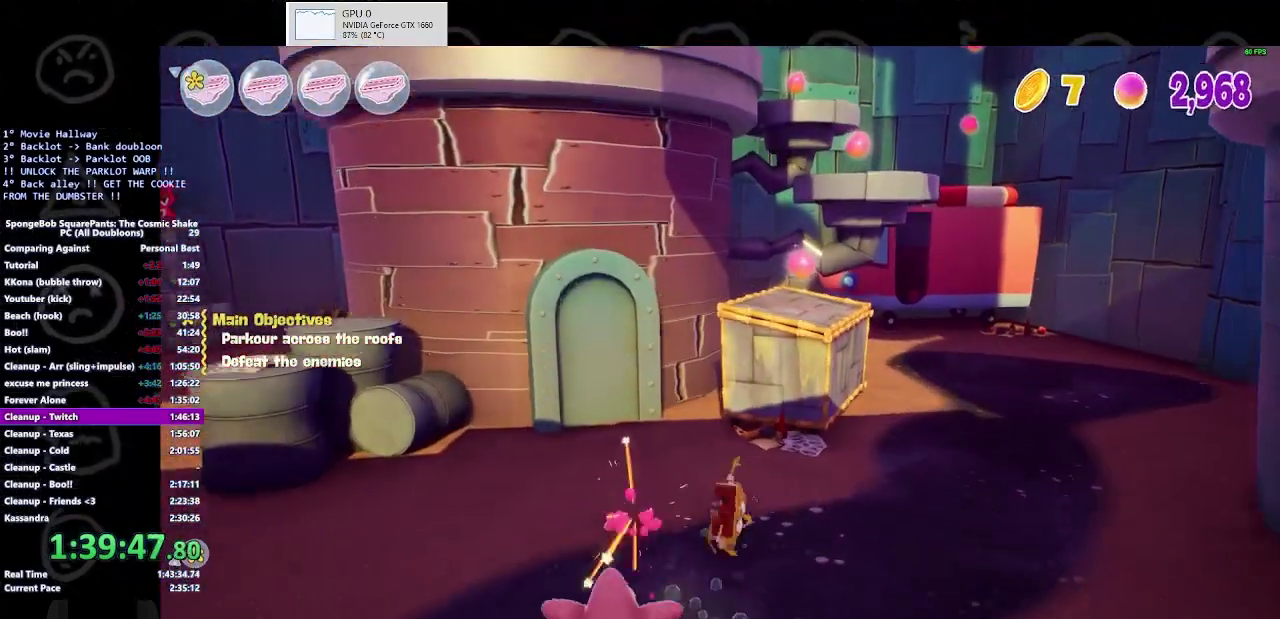
{"buttons": [], "left_stick": "up-right", "right_stick": "center", "events": [[67, "B", "up"], [267, "left_stick", "up-right"], [367, "A", "down"], [500, "A", "up"]]}
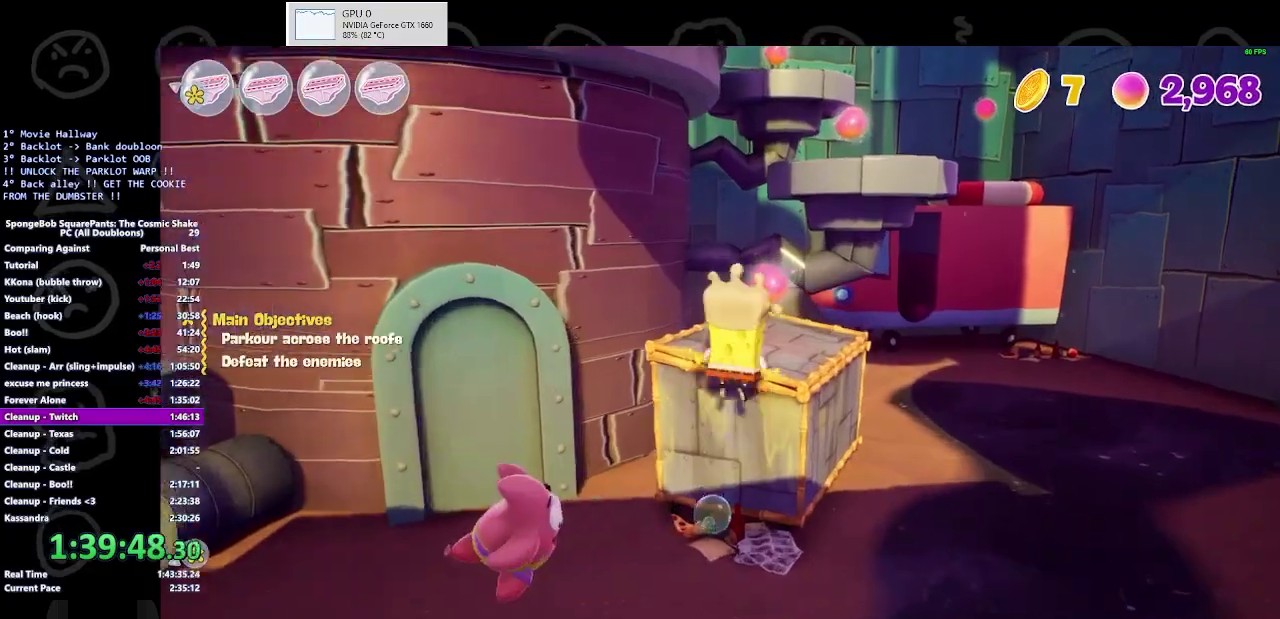
{"buttons": ["A"], "left_stick": "right", "right_stick": "center", "events": [[133, "left_stick", "up"], [333, "left_stick", "up-left"], [400, "left_stick", "center"], [467, "A", "down"], [500, "left_stick", "right"]]}
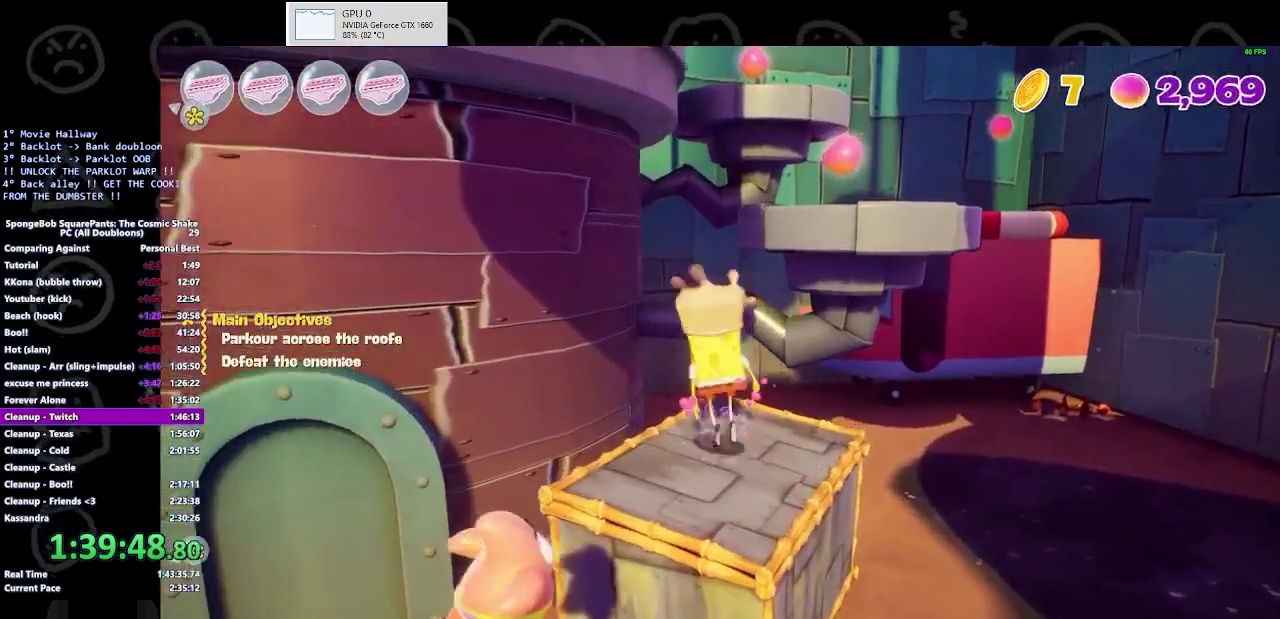
{"buttons": [], "left_stick": "up", "right_stick": "center", "events": [[67, "A", "up"], [100, "left_stick", "up-right"], [133, "A", "down"], [333, "A", "up"], [467, "left_stick", "up"]]}
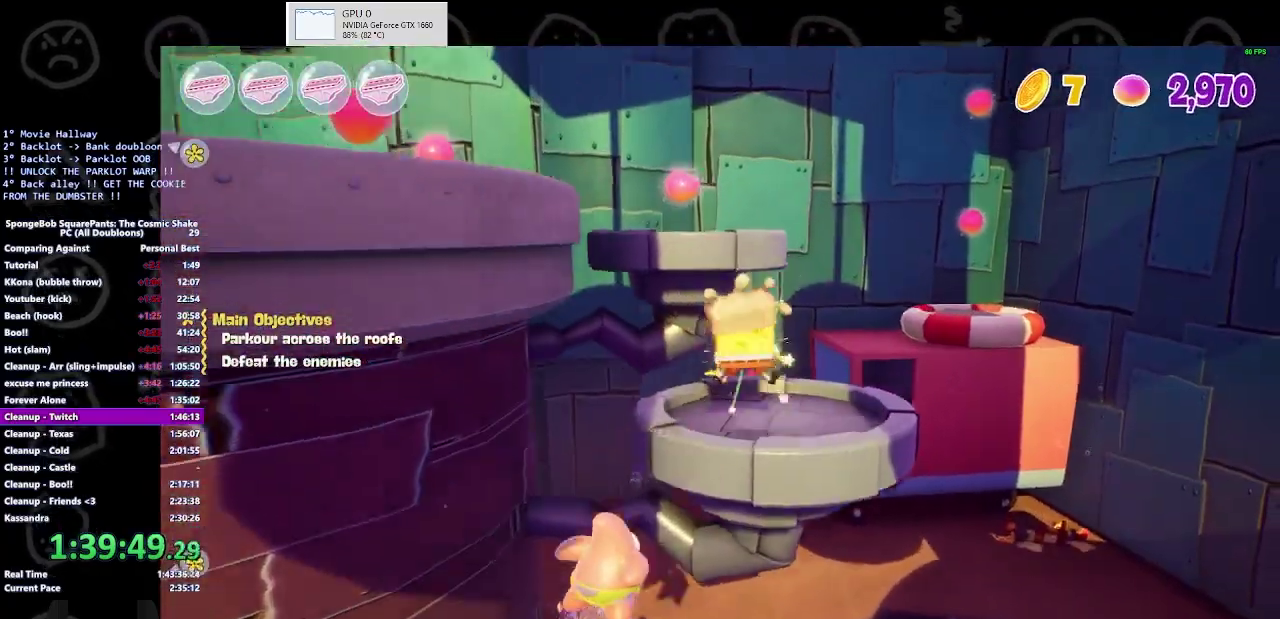
{"buttons": ["A"], "left_stick": "left", "right_stick": "center", "events": [[33, "left_stick", "up-left"], [100, "left_stick", "left"], [233, "A", "down"], [300, "left_stick", "up-left"], [333, "A", "up"], [467, "A", "down"], [467, "left_stick", "left"]]}
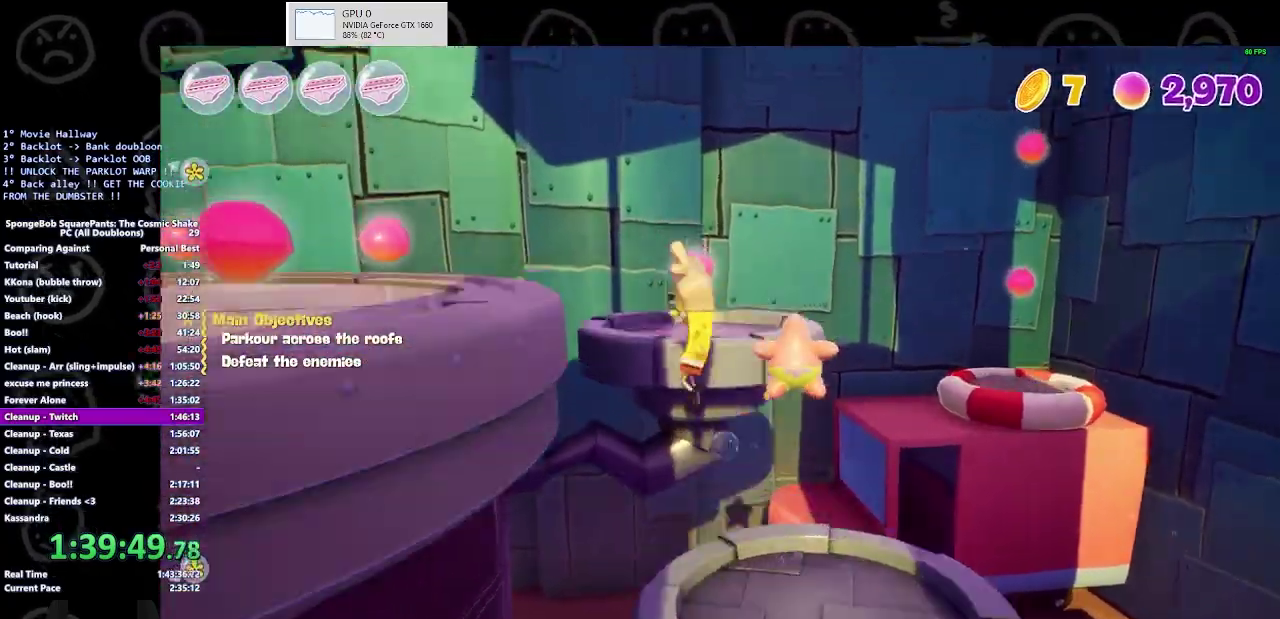
{"buttons": [], "left_stick": "up-left", "right_stick": "left", "events": [[67, "A", "up"], [200, "right_stick", "left"], [400, "left_stick", "up-left"]]}
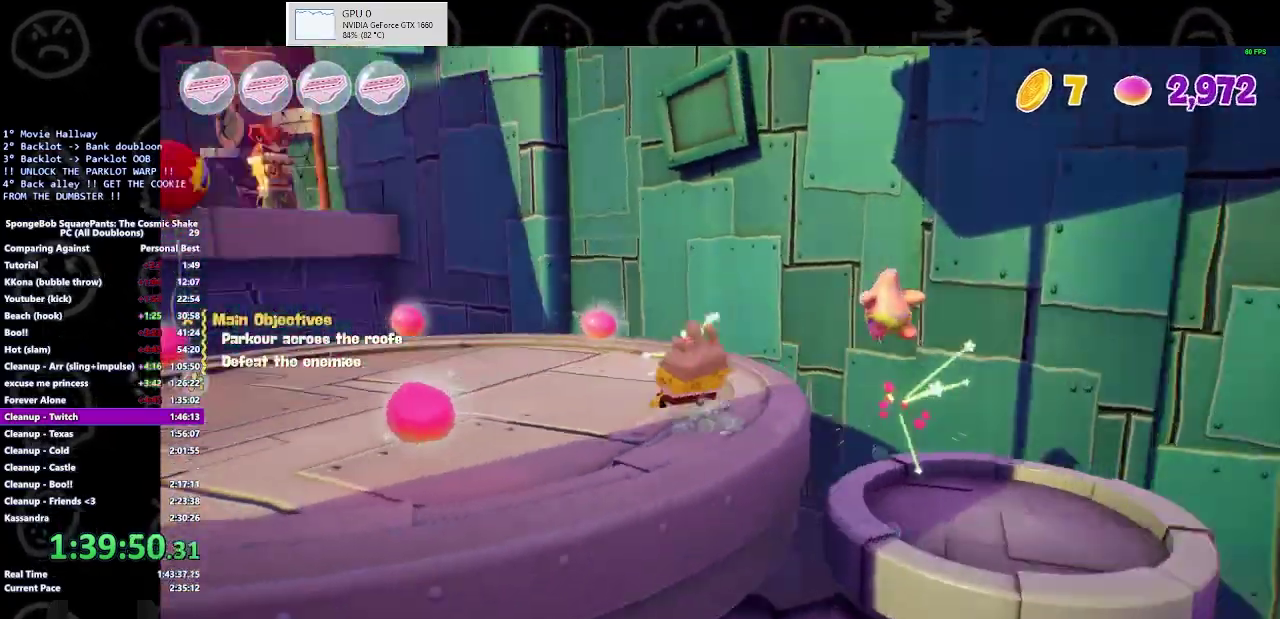
{"buttons": [], "left_stick": "up-left", "right_stick": "center", "events": [[100, "right_stick", "center"], [333, "B", "down"], [467, "B", "up"]]}
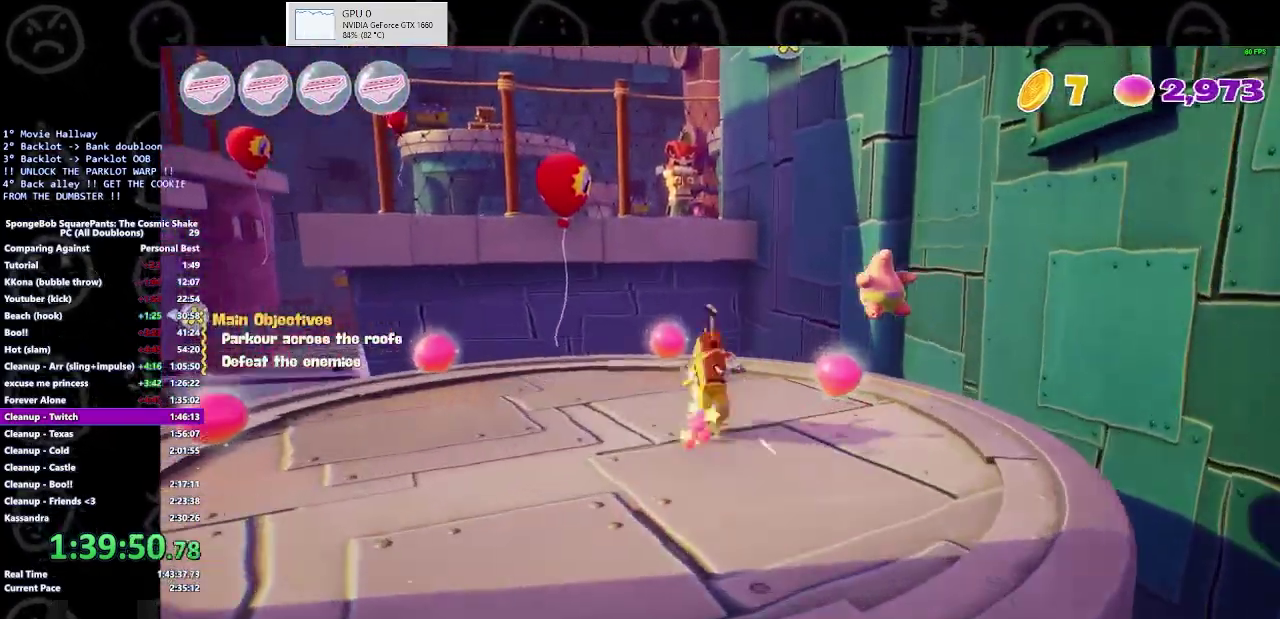
{"buttons": ["Y"], "left_stick": "up-left", "right_stick": "center", "events": [[200, "A", "down"], [333, "A", "up"], [433, "Y", "down"]]}
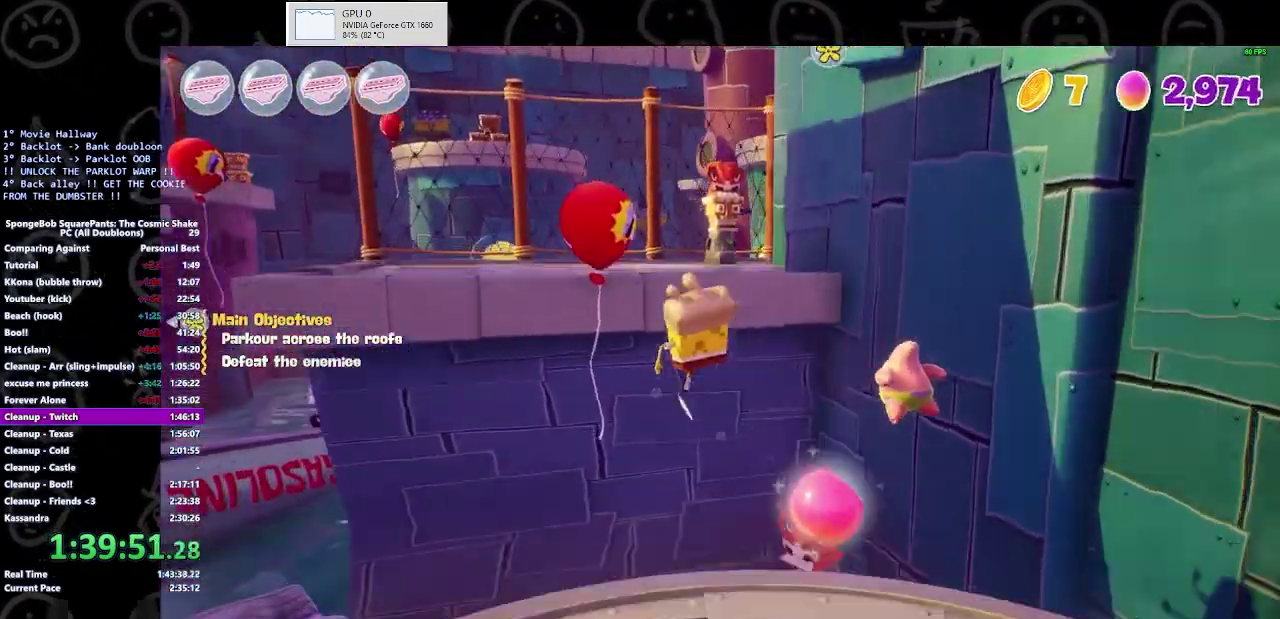
{"buttons": [], "left_stick": "up", "right_stick": "center", "events": [[33, "Y", "up"], [133, "left_stick", "up"]]}
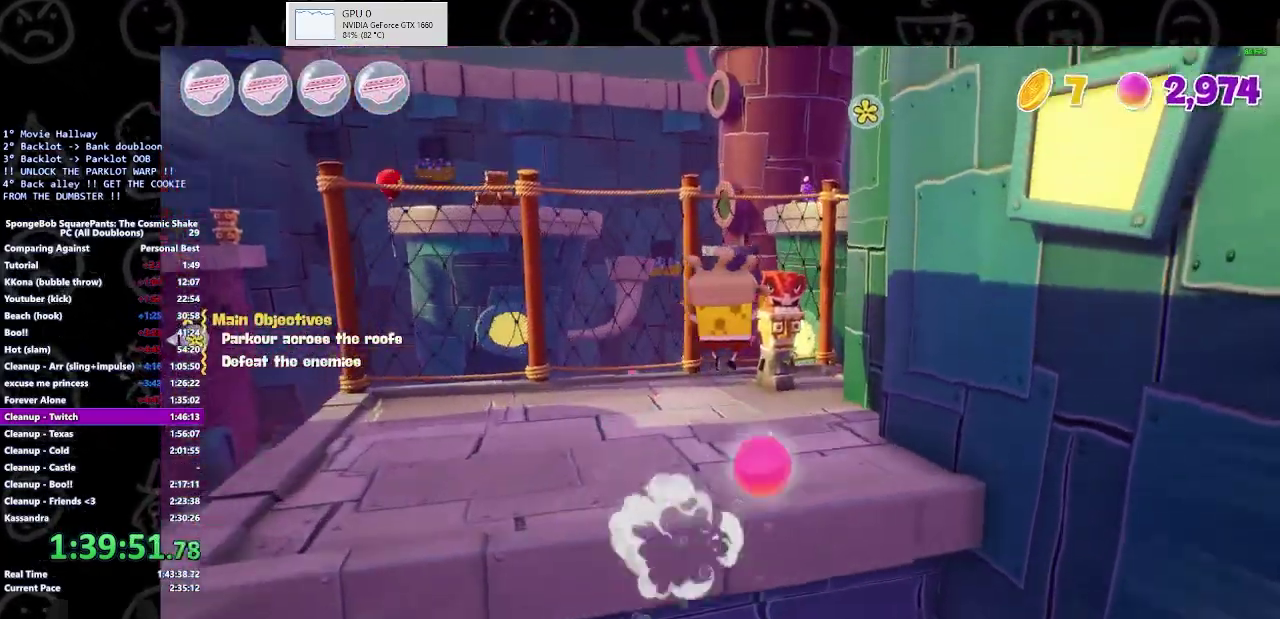
{"buttons": [], "left_stick": "up", "right_stick": "center", "events": []}
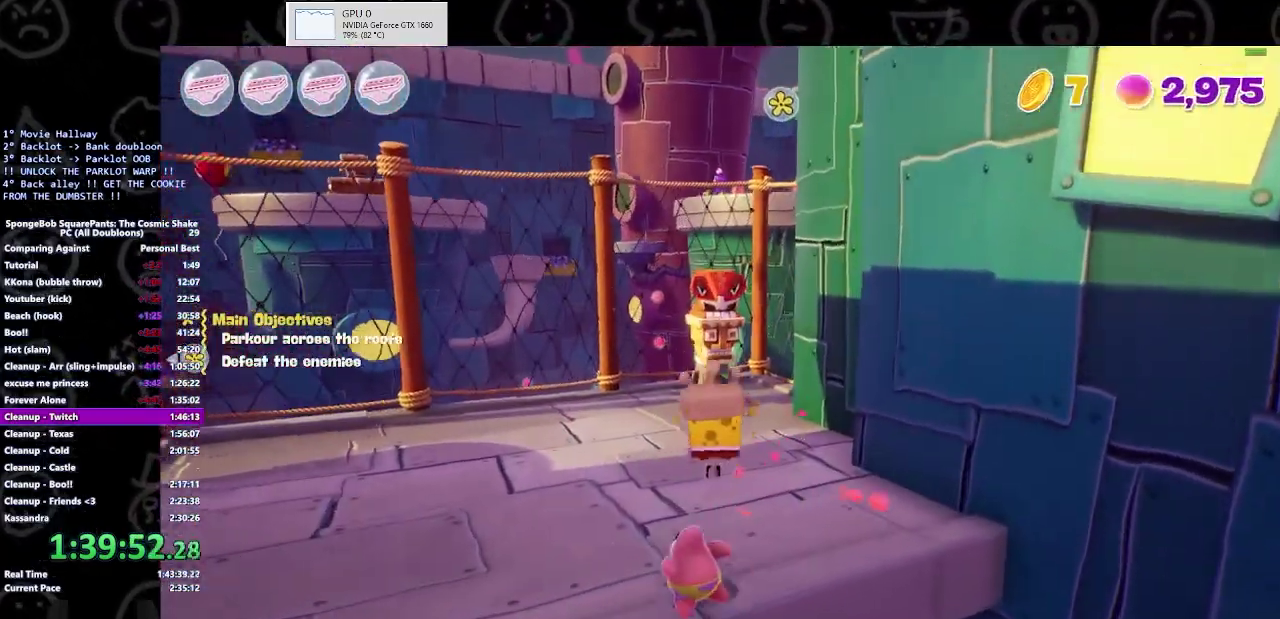
{"buttons": [], "left_stick": "up", "right_stick": "center", "events": [[200, "B", "down"], [367, "B", "up"]]}
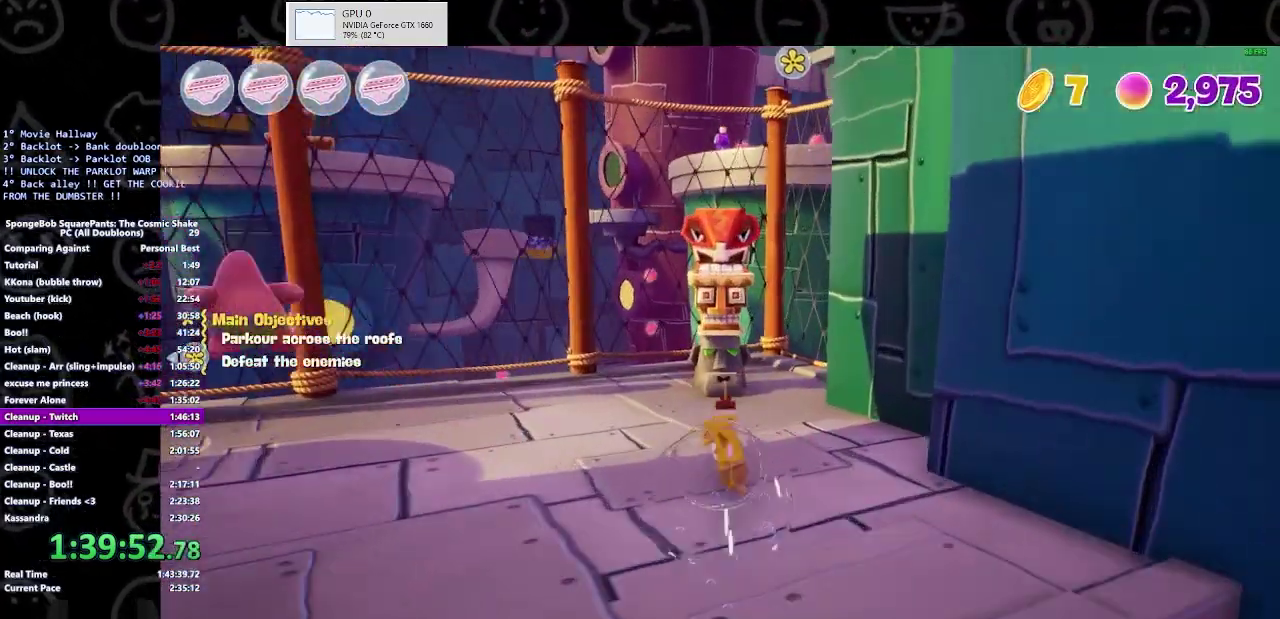
{"buttons": ["A"], "left_stick": "up", "right_stick": "center", "events": [[67, "A", "down"], [233, "A", "up"], [367, "A", "down"]]}
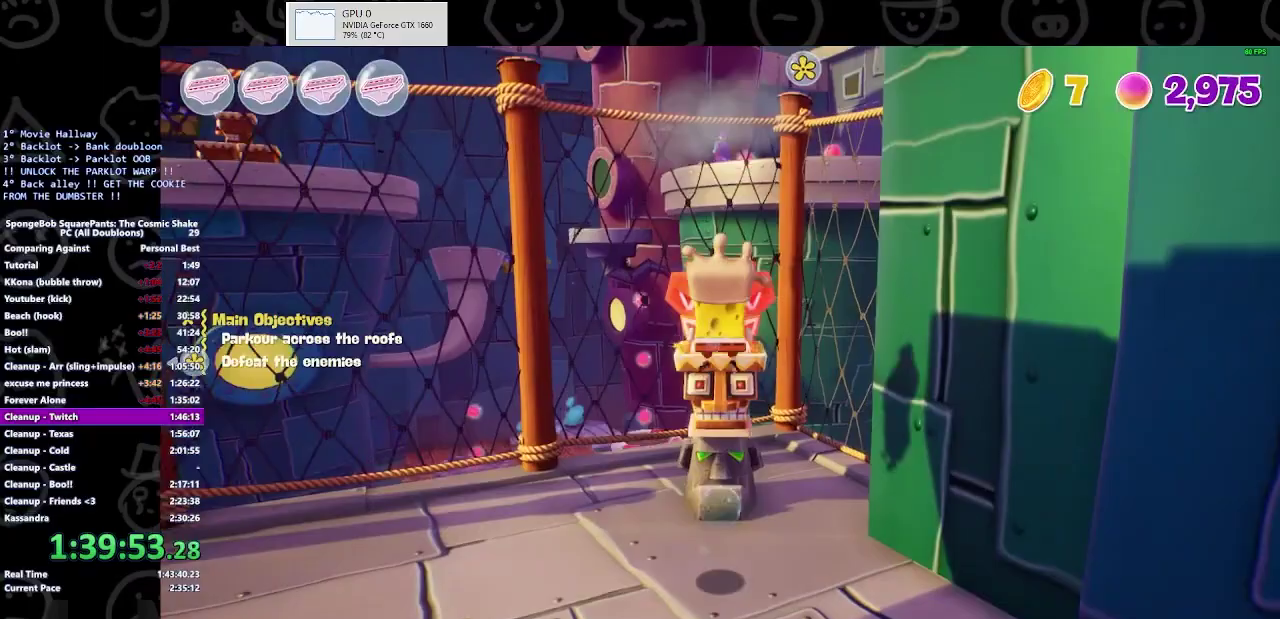
{"buttons": [], "left_stick": "up", "right_stick": "center", "events": [[67, "A", "up"]]}
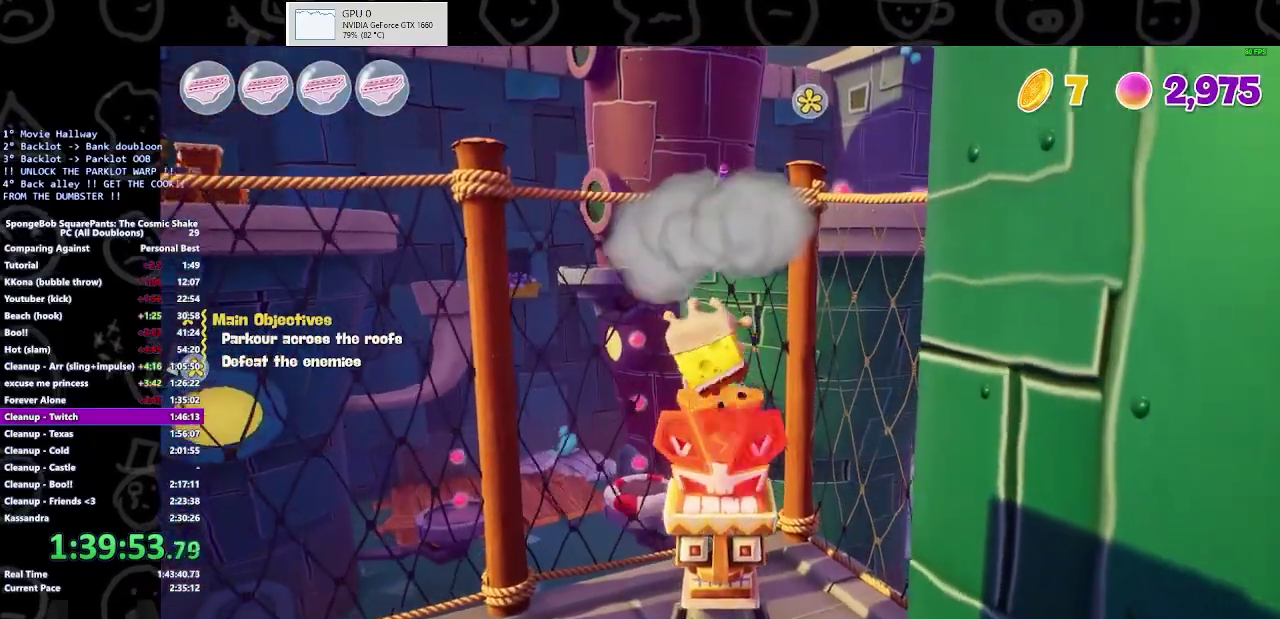
{"buttons": [], "left_stick": "up", "right_stick": "center", "events": [[267, "A", "down"], [433, "A", "up"]]}
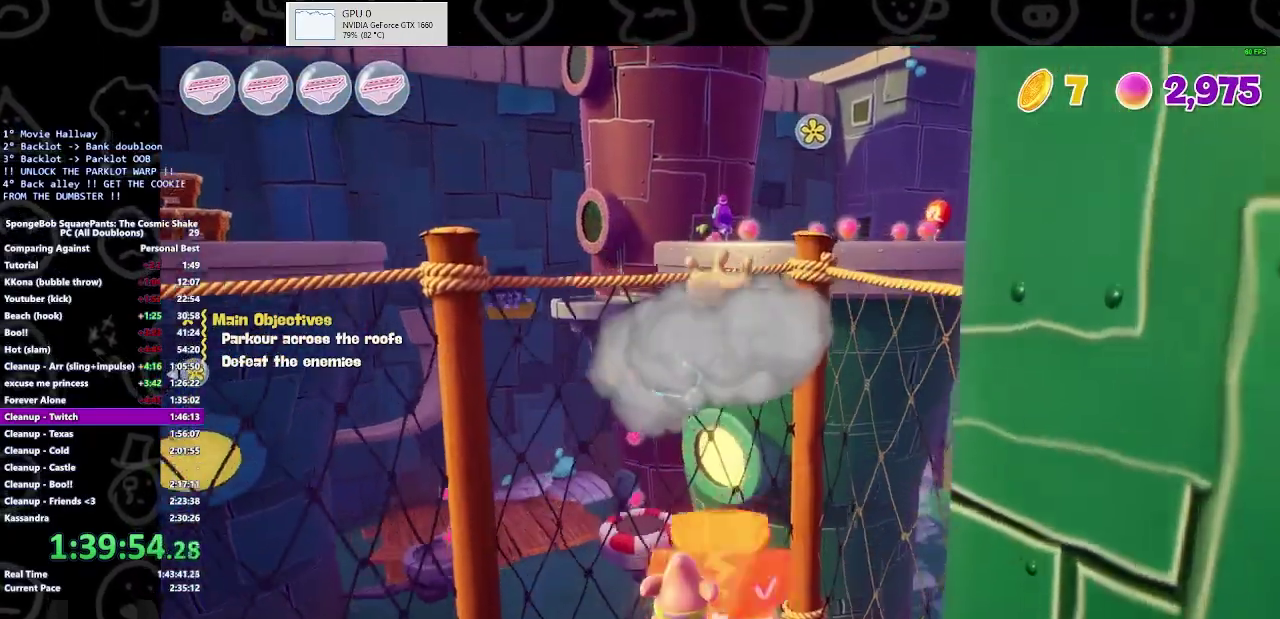
{"buttons": [], "left_stick": "up", "right_stick": "center", "events": [[167, "A", "down"], [367, "A", "up"]]}
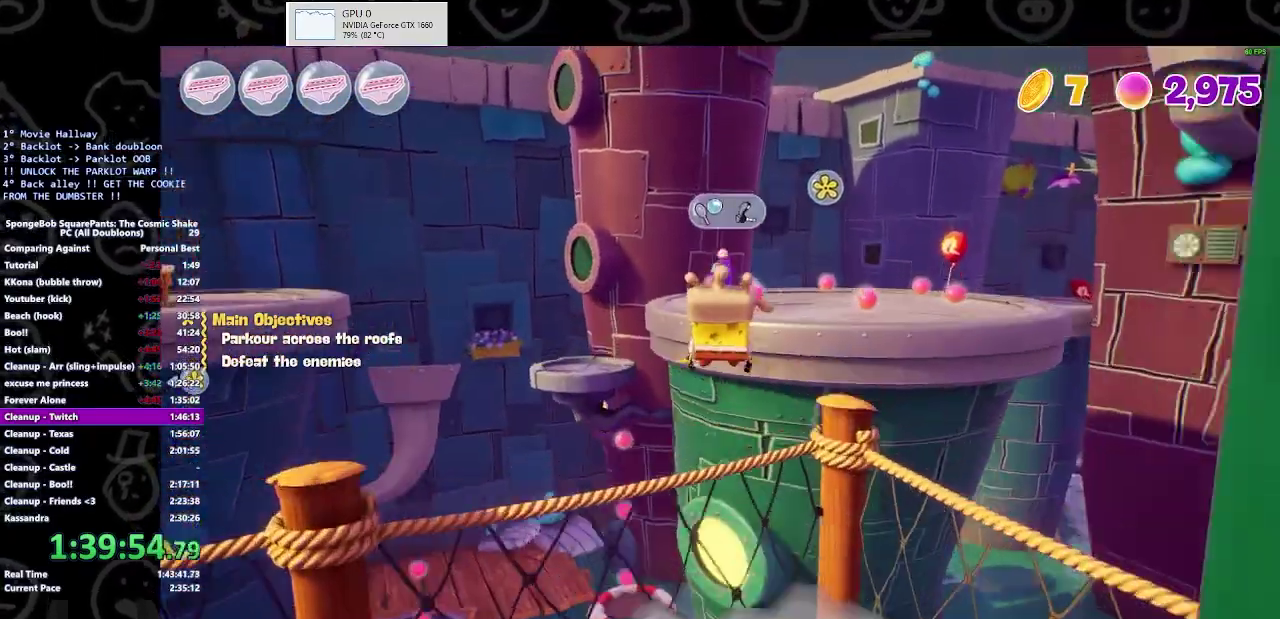
{"buttons": [], "left_stick": "up", "right_stick": "center", "events": [[33, "A", "down"], [233, "A", "up"], [267, "Y", "down"], [467, "Y", "up"]]}
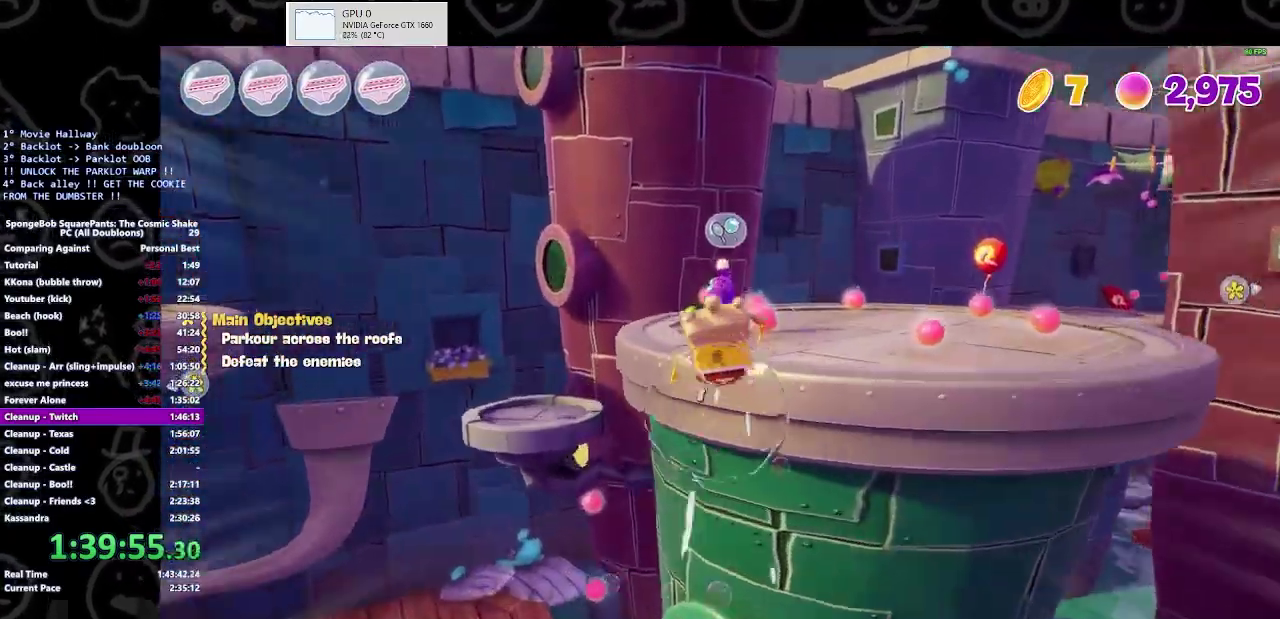
{"buttons": [], "left_stick": "up", "right_stick": "center", "events": [[333, "right_stick", "right"], [467, "right_stick", "center"]]}